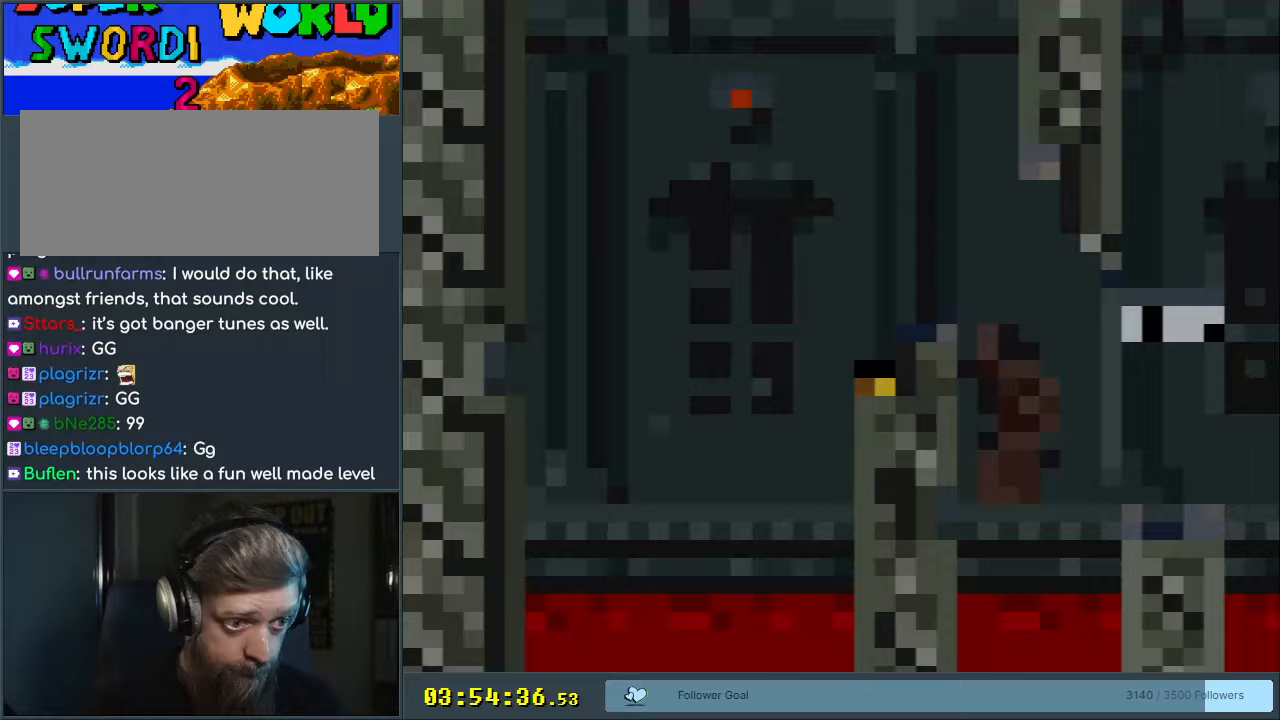
Gameplay with a controller (Nintendo layout); each line is a JSON object with the inputs held at the frame after it. "events" lists button and stick changes between this image and that frame as [ms after this image, input, new state], when the widget could be followed in between. Not read: L3 R3.
{"buttons": ["Y", "DPAD_RIGHT"], "events": [[50, "DPAD_RIGHT", "down"]]}
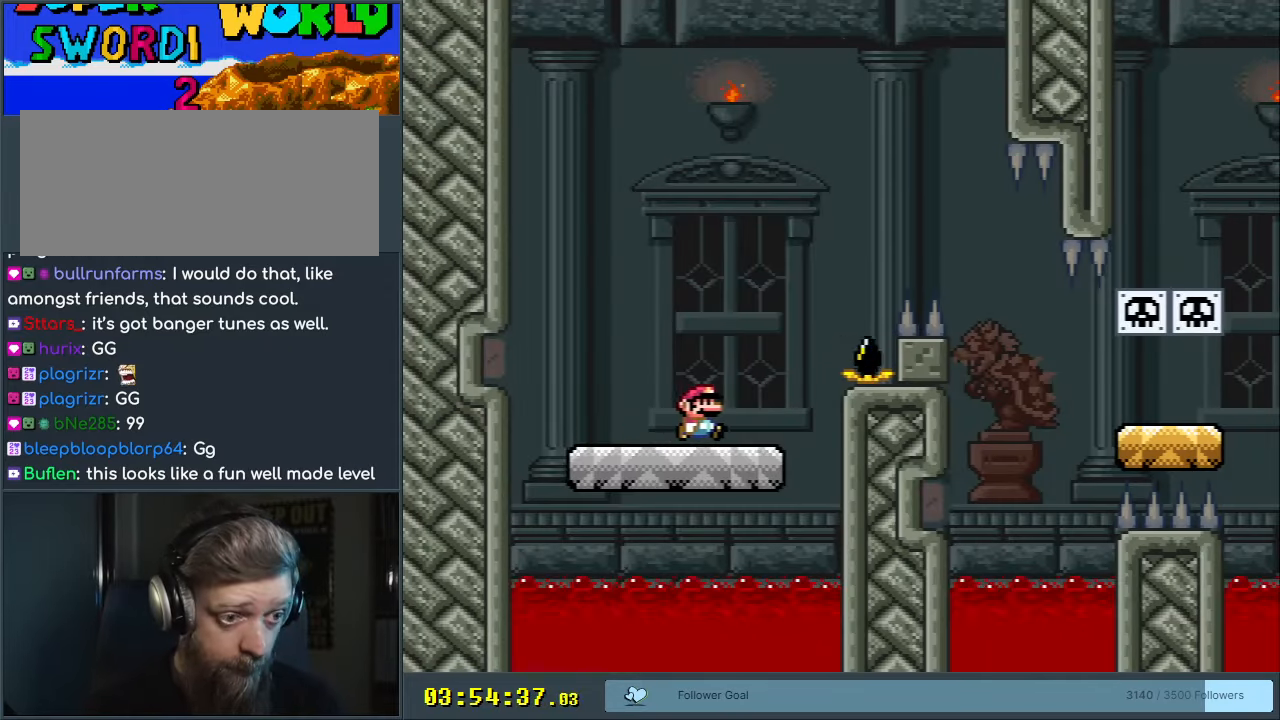
{"buttons": ["Y", "DPAD_RIGHT"], "events": [[33, "B", "down"], [400, "B", "up"]]}
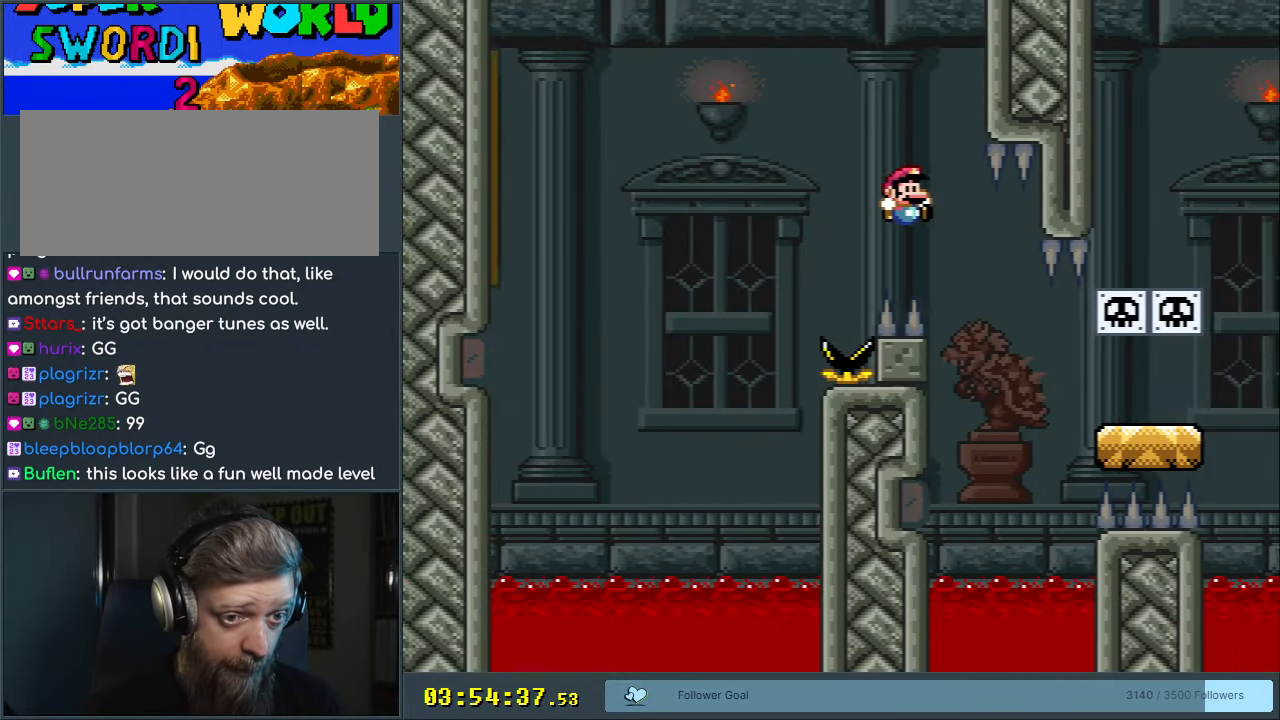
{"buttons": ["Y", "DPAD_RIGHT"], "events": [[17, "B", "down"], [350, "B", "up"]]}
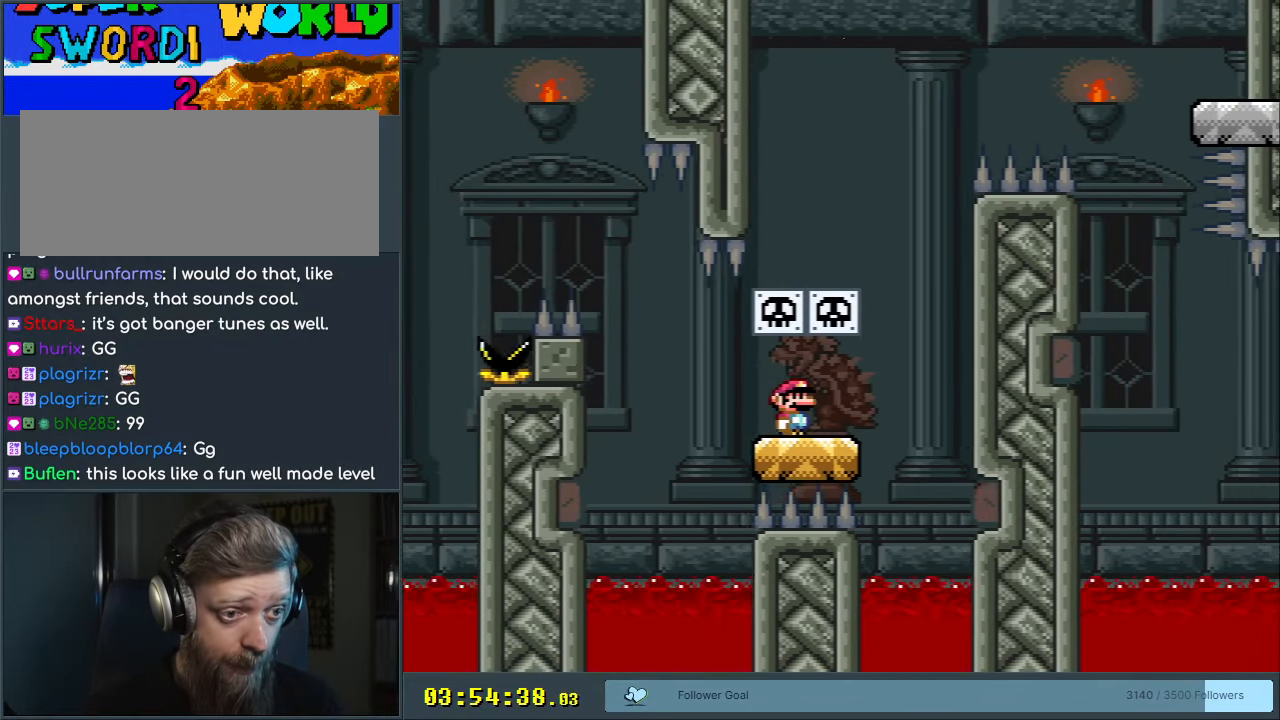
{"buttons": ["B", "Y", "DPAD_LEFT"], "events": [[133, "B", "down"], [150, "DPAD_RIGHT", "up"], [150, "DPAD_UP", "down"], [183, "DPAD_UP", "up"], [200, "DPAD_LEFT", "down"]]}
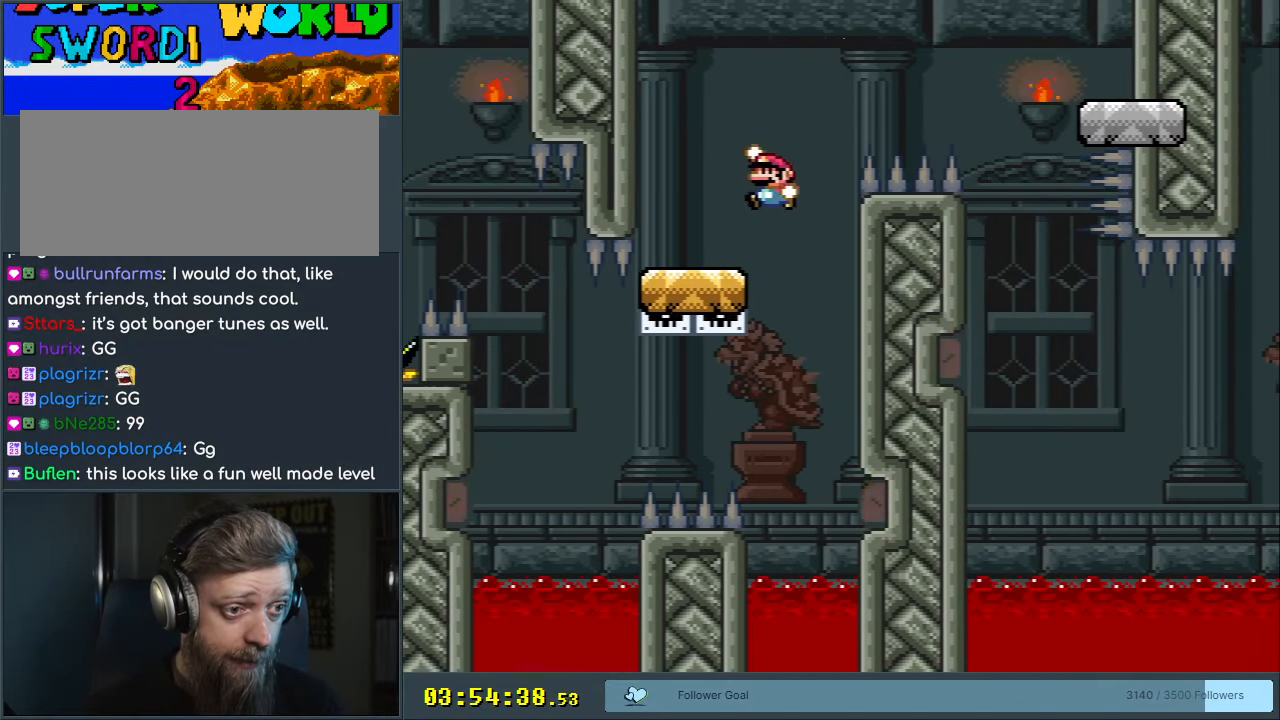
{"buttons": ["B", "Y", "DPAD_RIGHT"], "events": [[33, "B", "up"], [33, "DPAD_LEFT", "up"], [67, "DPAD_RIGHT", "down"], [267, "B", "down"]]}
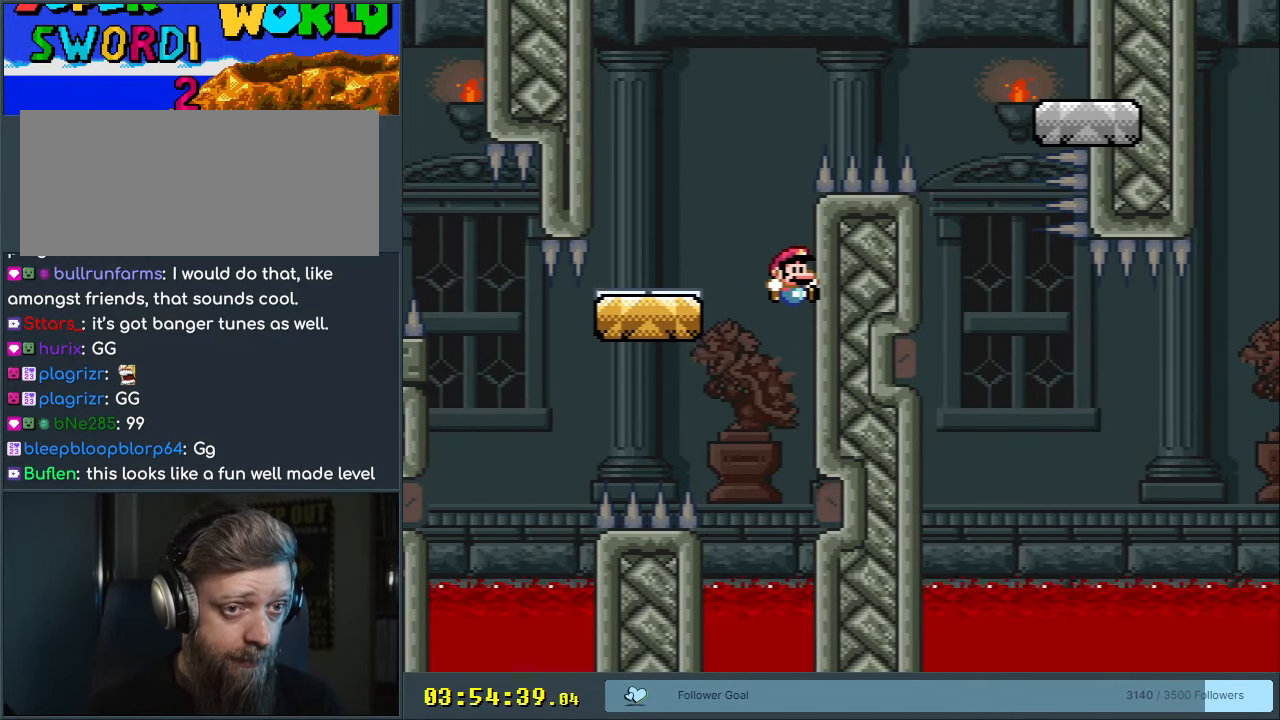
{"buttons": ["A"], "events": [[167, "DPAD_RIGHT", "up"], [267, "Y", "up"], [283, "B", "up"], [433, "A", "down"]]}
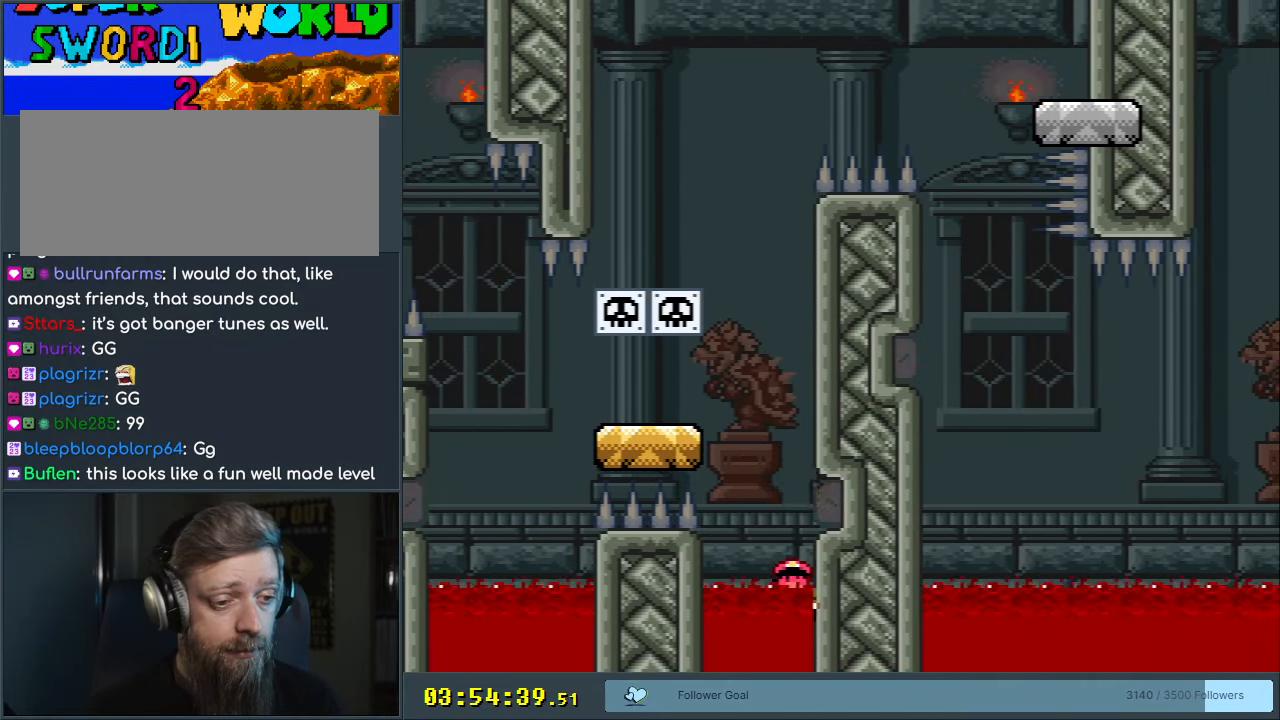
{"buttons": [], "events": [[33, "A", "up"], [117, "A", "down"], [467, "A", "up"]]}
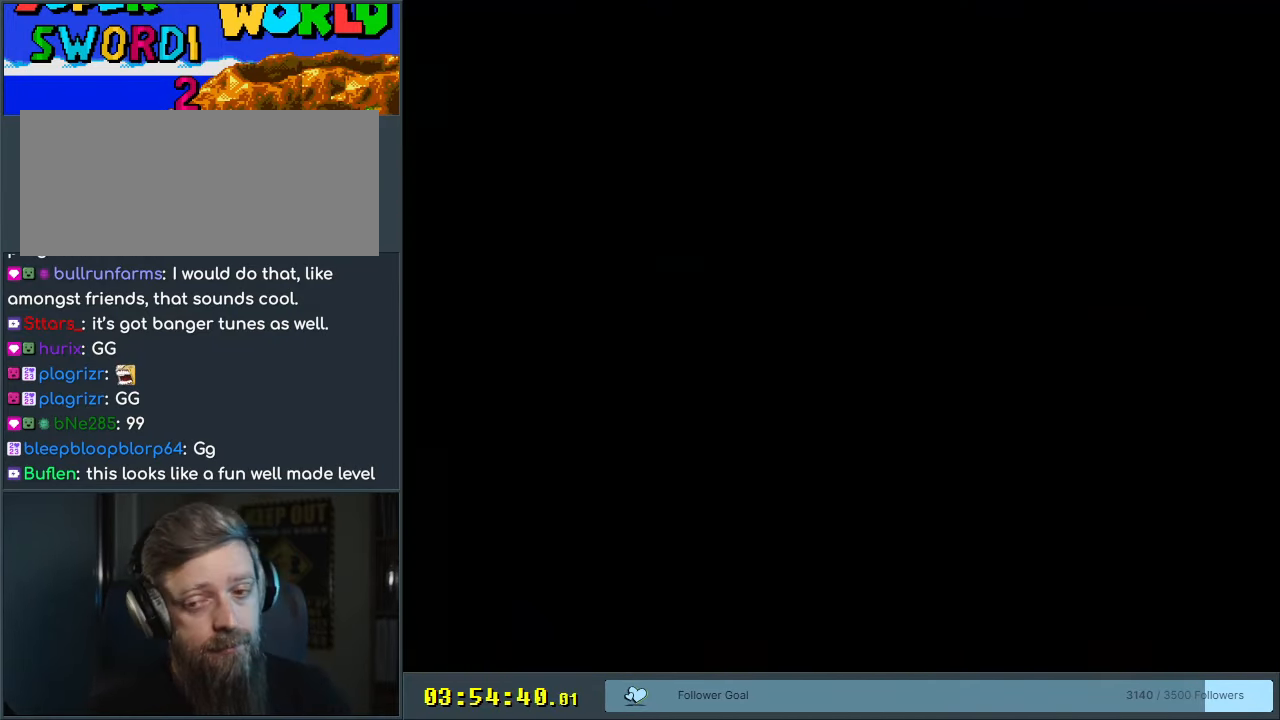
{"buttons": [], "events": []}
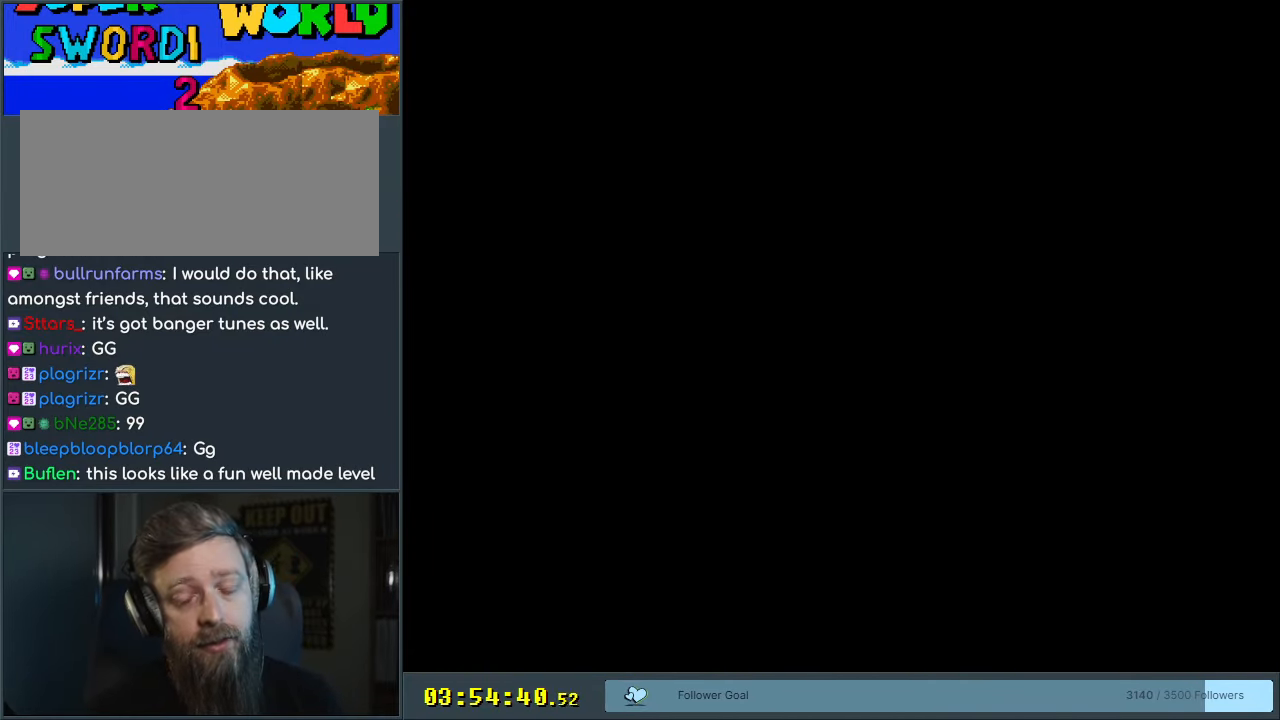
{"buttons": [], "events": []}
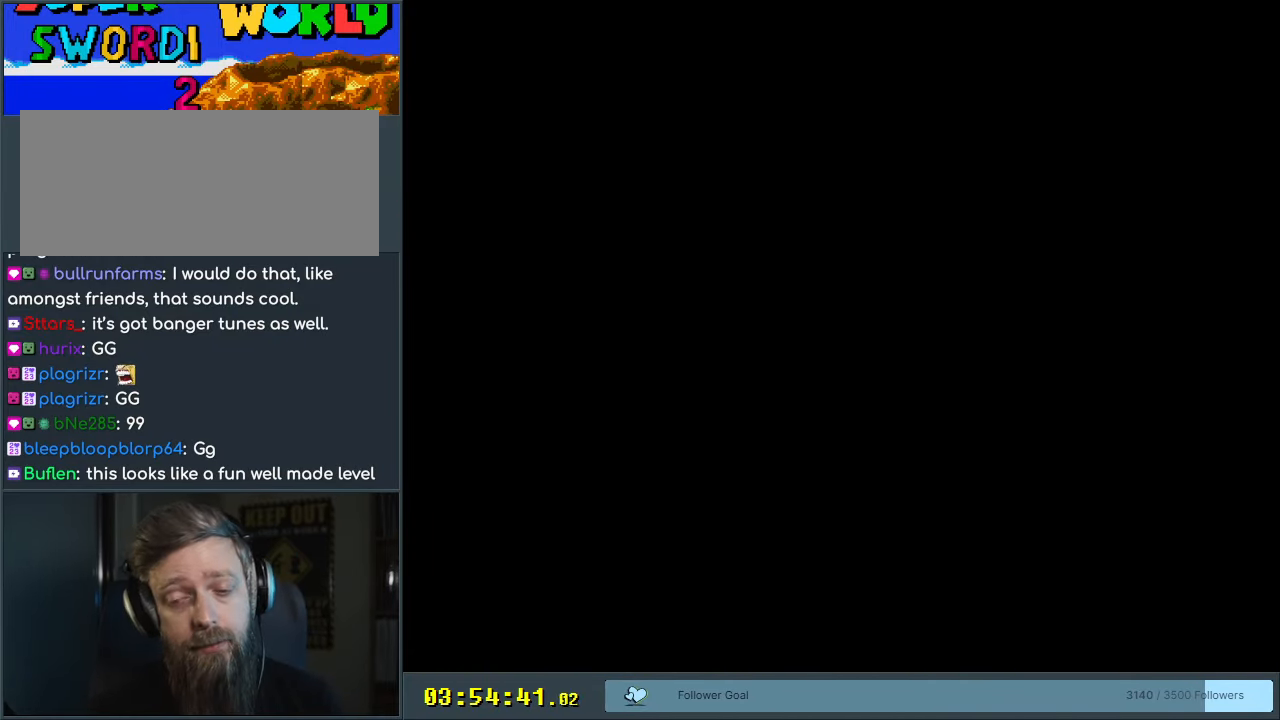
{"buttons": [], "events": []}
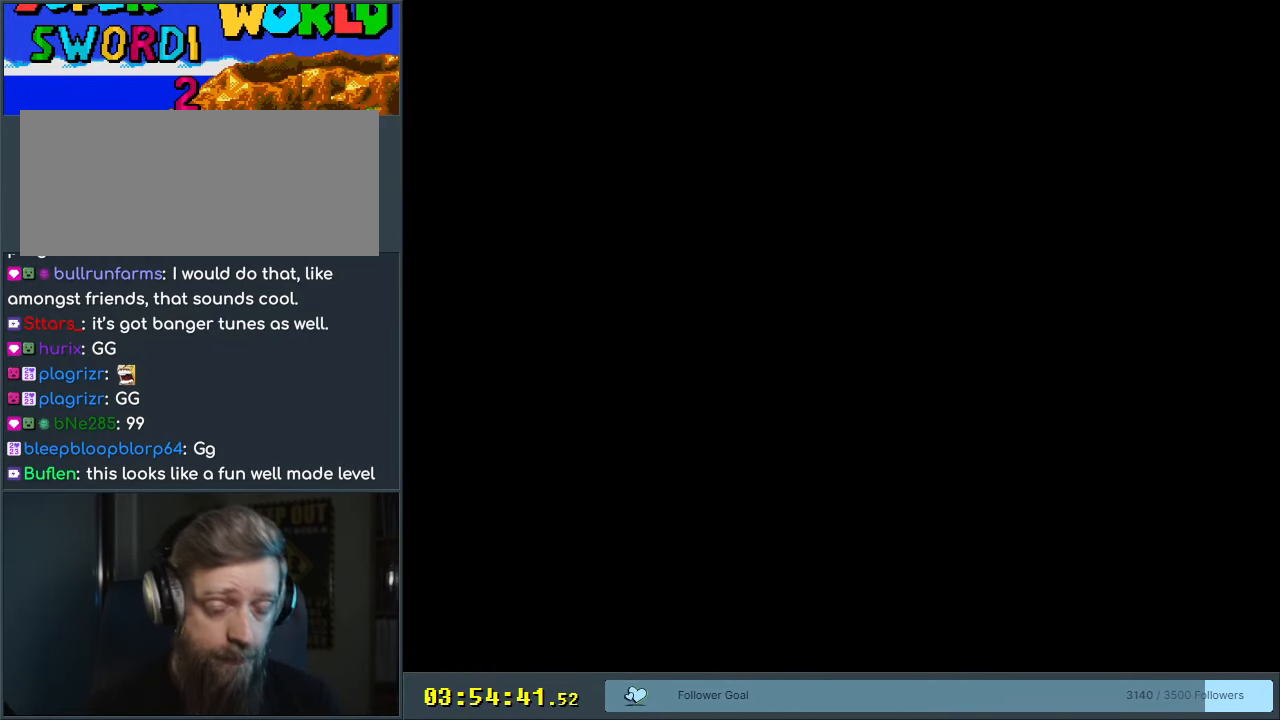
{"buttons": ["B", "Y", "DPAD_LEFT"], "events": [[100, "DPAD_RIGHT", "down"], [100, "Y", "down"], [383, "B", "down"], [417, "DPAD_RIGHT", "up"], [417, "DPAD_UP", "down"], [433, "DPAD_UP", "up"], [450, "DPAD_LEFT", "down"]]}
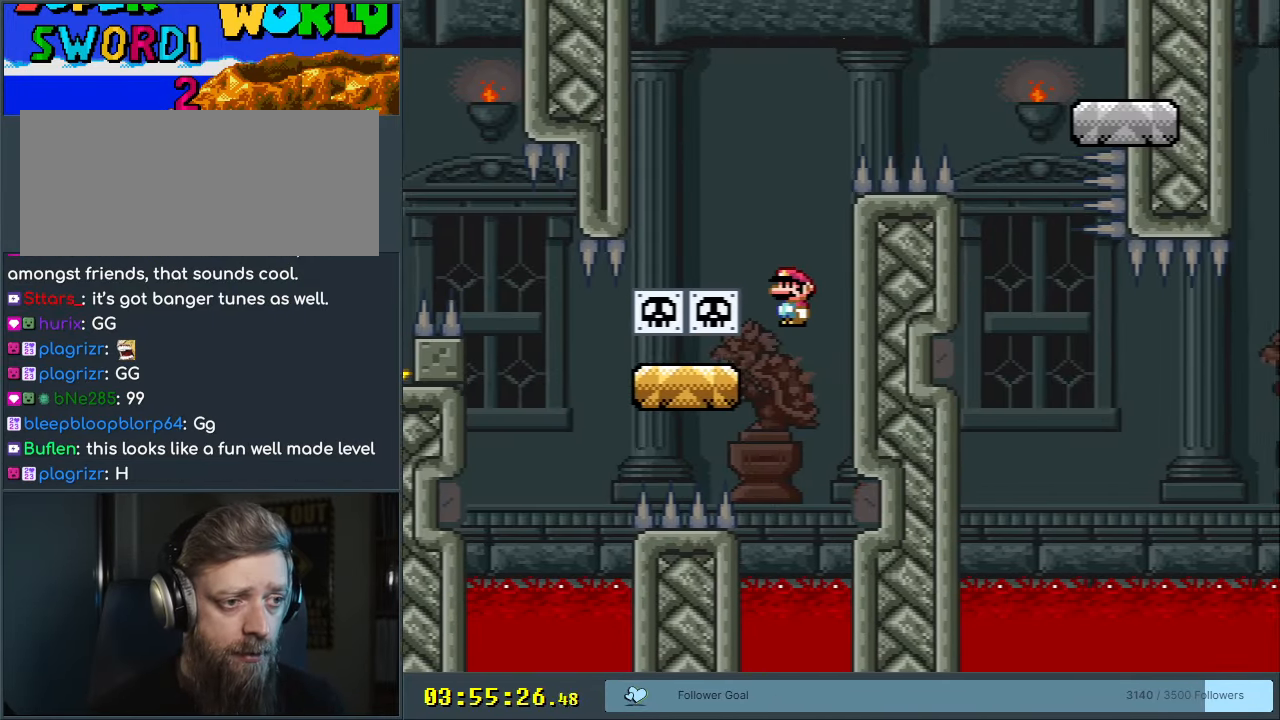
{"buttons": ["Y", "DPAD_RIGHT"], "events": [[317, "DPAD_LEFT", "up"], [317, "DPAD_UP", "down"], [333, "DPAD_RIGHT", "down"], [333, "DPAD_UP", "up"], [383, "B", "up"]]}
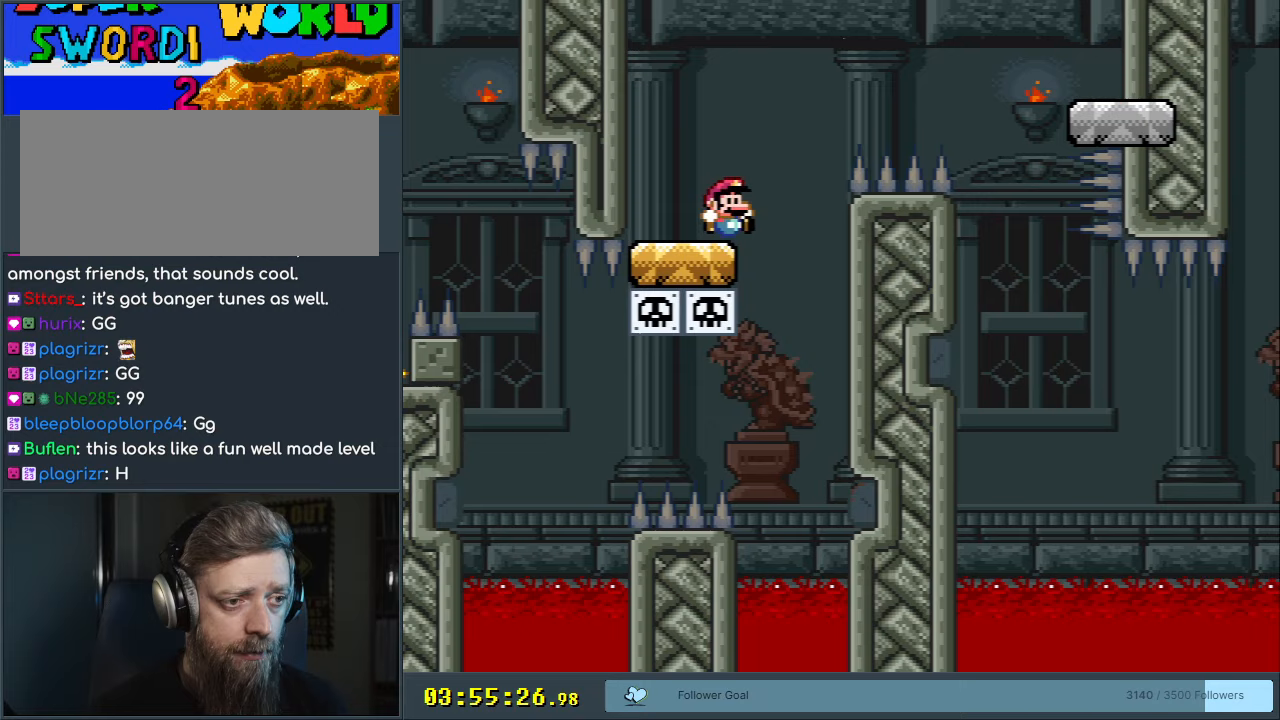
{"buttons": ["B", "Y", "DPAD_RIGHT"], "events": [[117, "B", "down"]]}
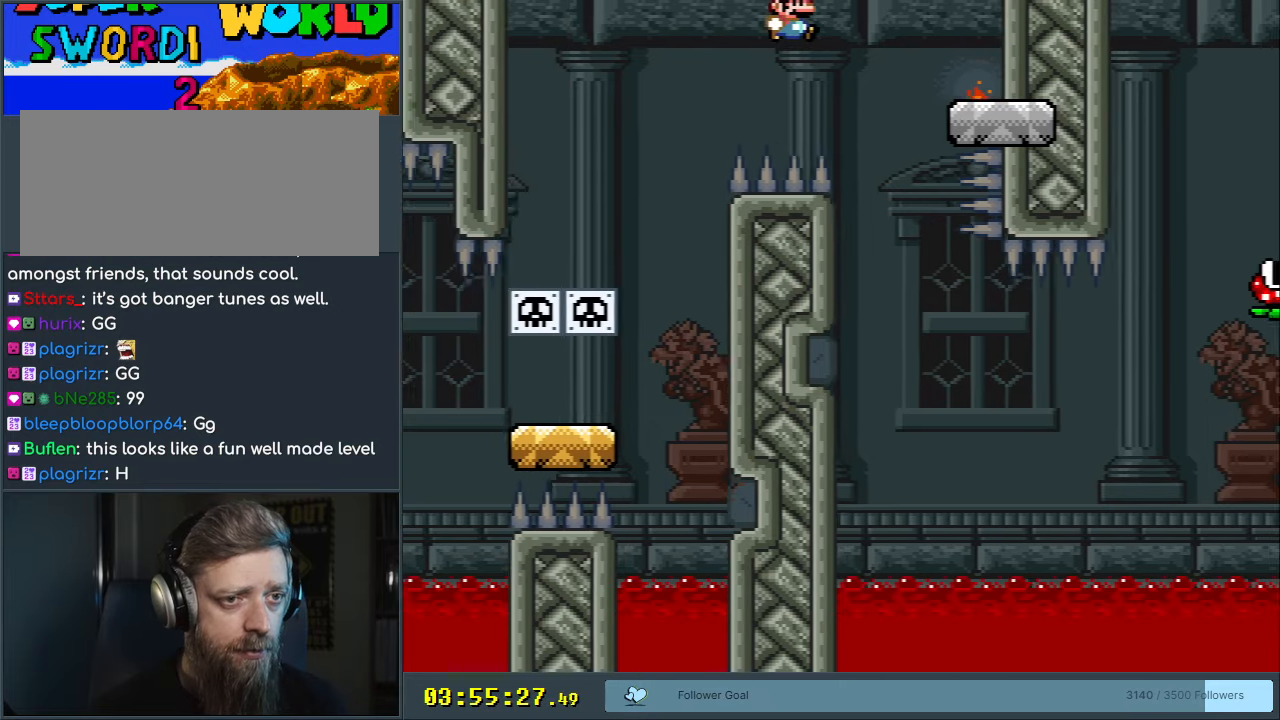
{"buttons": ["X", "DPAD_LEFT"], "events": [[117, "X", "down"], [217, "B", "up"], [233, "Y", "up"], [267, "DPAD_RIGHT", "up"], [300, "DPAD_UP", "down"], [317, "DPAD_LEFT", "down"], [317, "DPAD_UP", "up"], [367, "A", "down"], [467, "A", "up"]]}
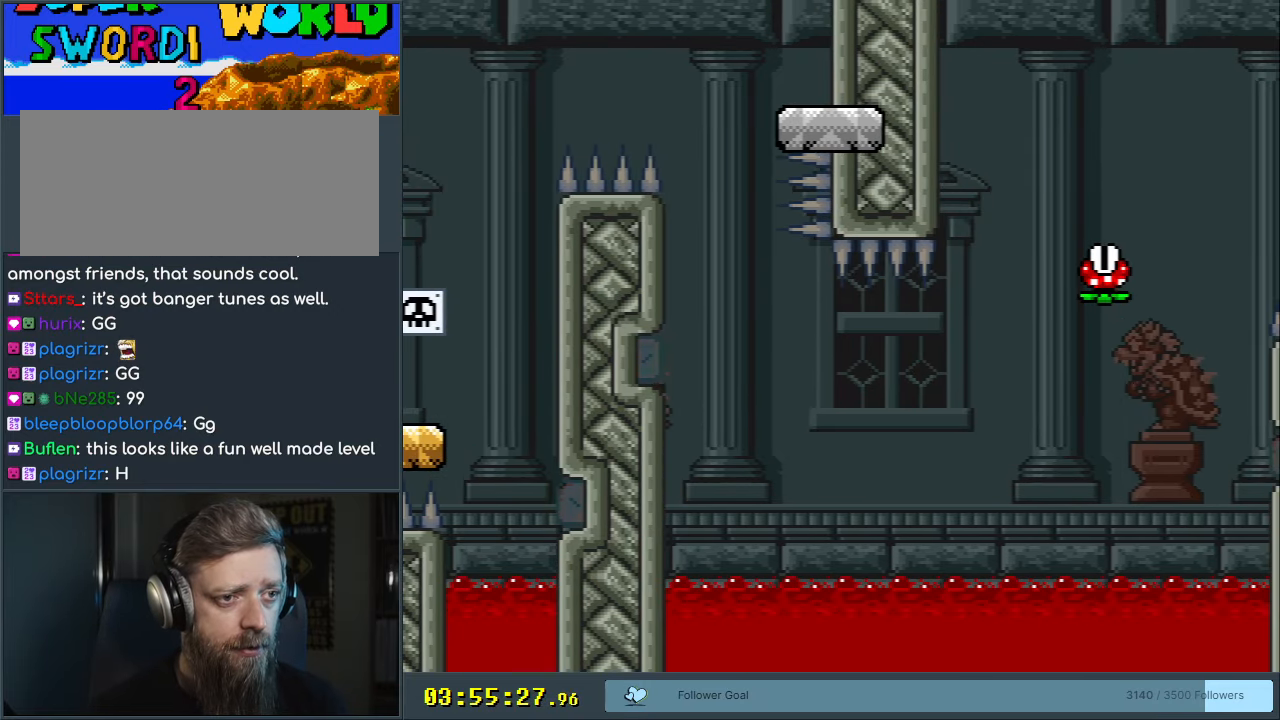
{"buttons": ["Y"], "events": [[133, "DPAD_LEFT", "up"], [317, "DPAD_RIGHT", "down"], [367, "X", "up"], [433, "Y", "down"], [500, "DPAD_RIGHT", "up"]]}
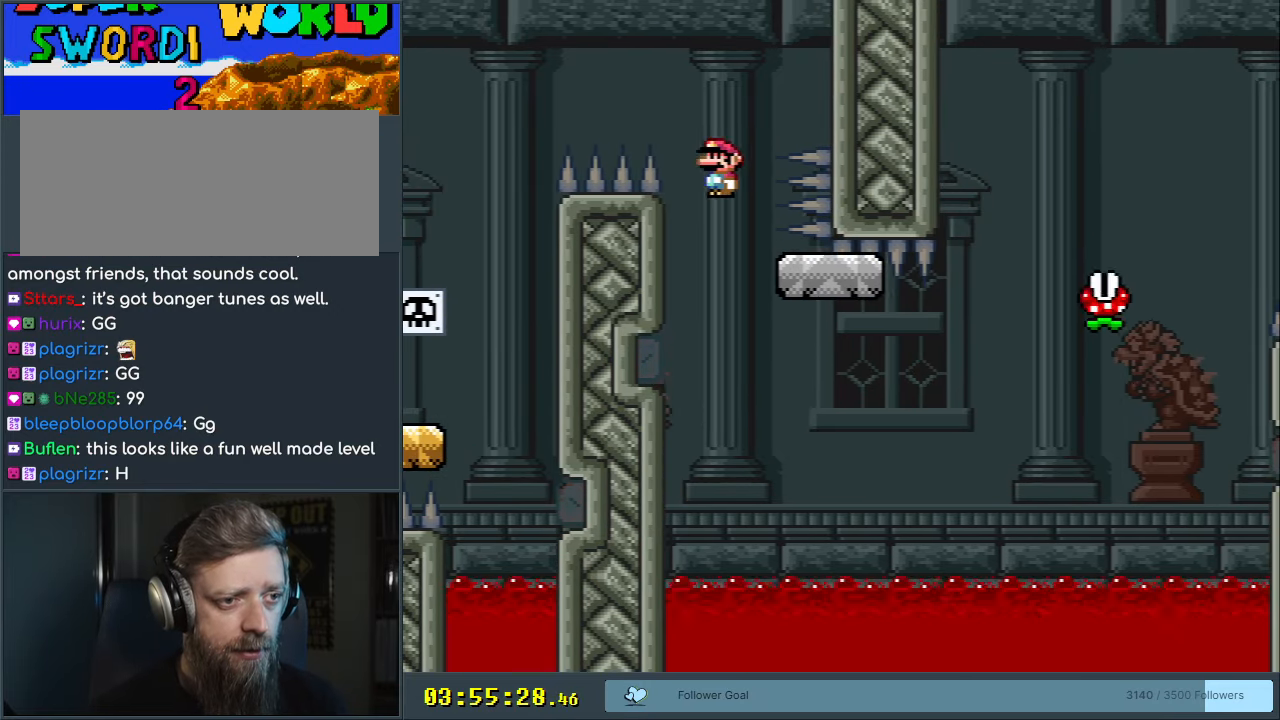
{"buttons": ["A", "X", "DPAD_RIGHT"], "events": [[150, "DPAD_RIGHT", "down"], [233, "Y", "up"], [333, "X", "down"], [483, "A", "down"]]}
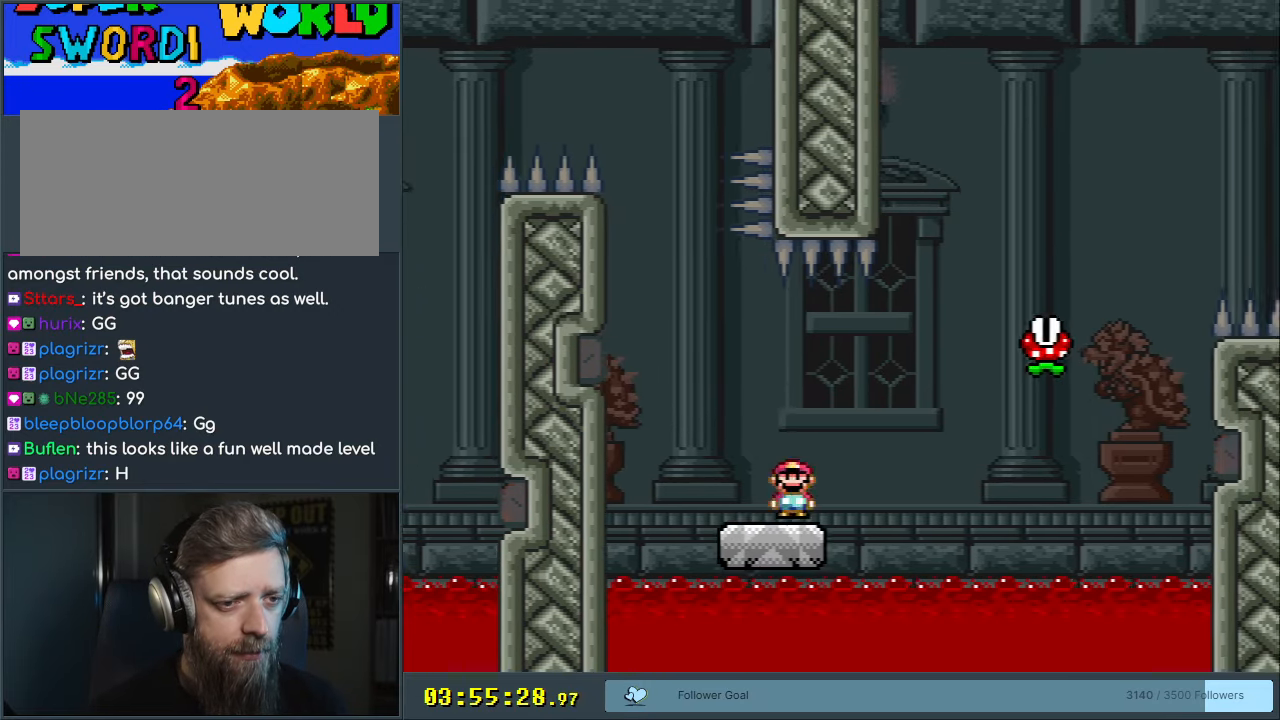
{"buttons": ["A", "X", "DPAD_RIGHT"], "events": [[267, "A", "up"], [433, "A", "down"]]}
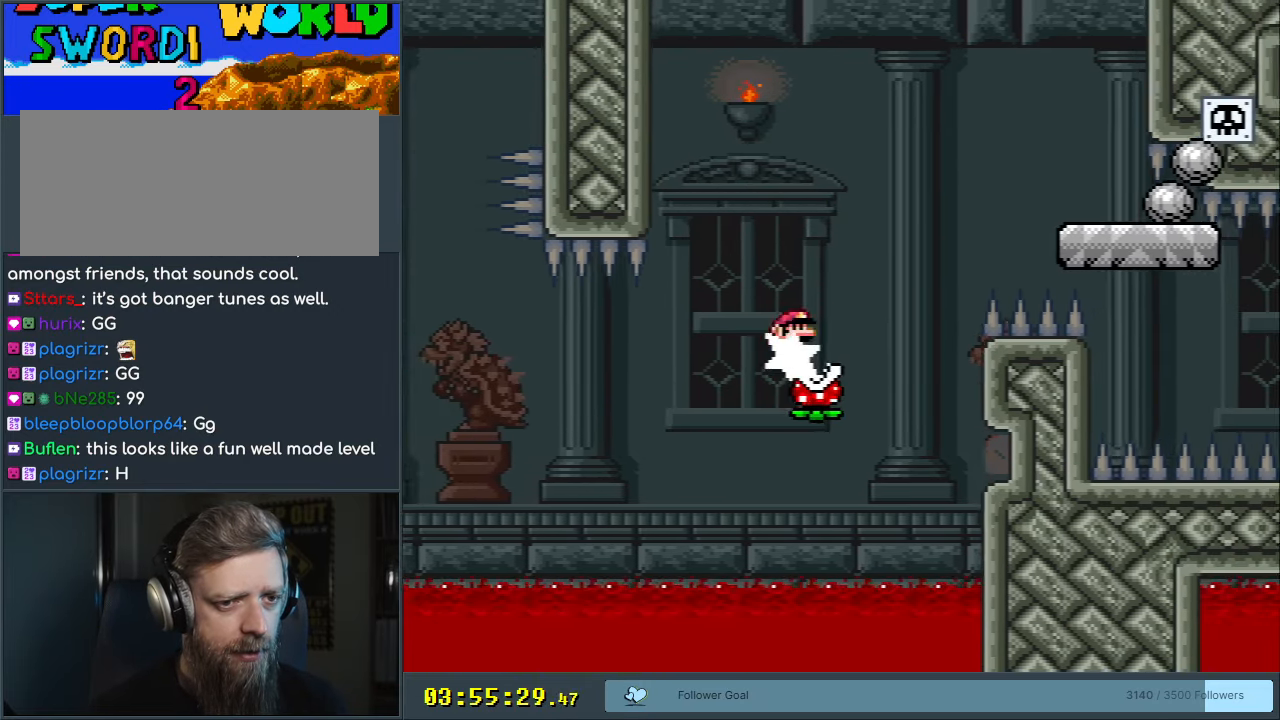
{"buttons": ["A", "X", "DPAD_LEFT"], "events": [[417, "DPAD_RIGHT", "up"], [500, "DPAD_LEFT", "down"]]}
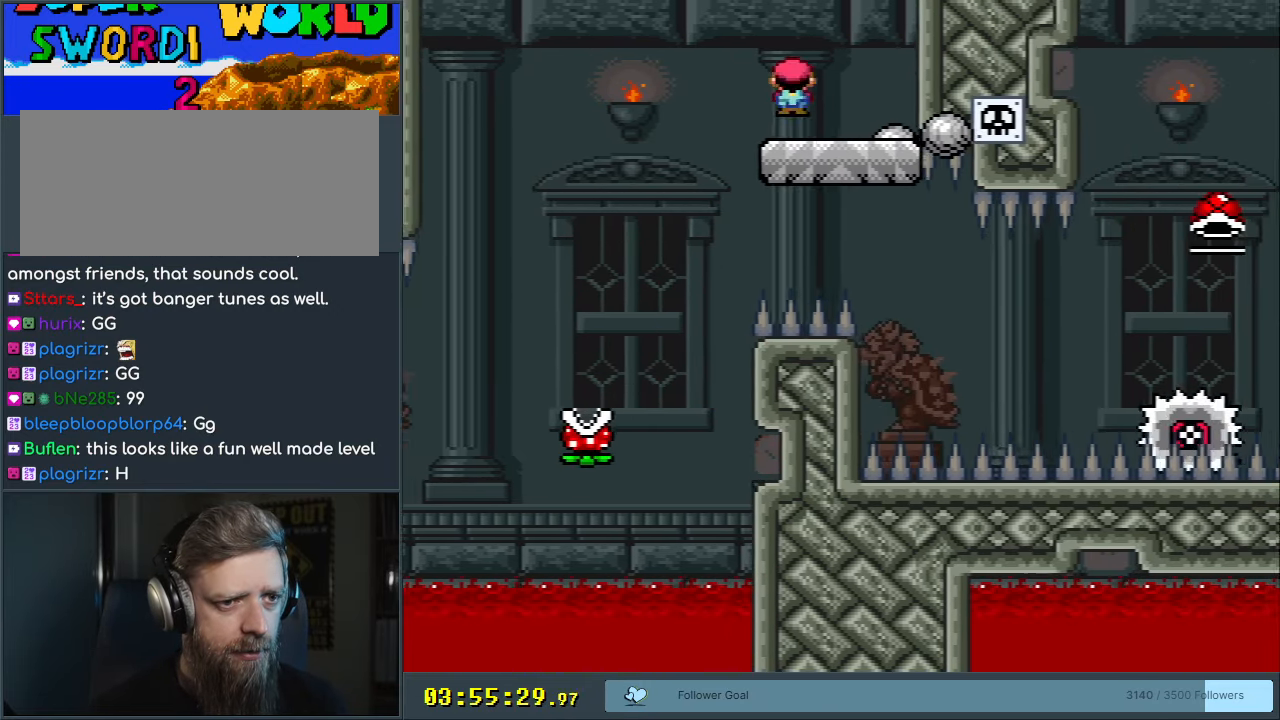
{"buttons": ["X", "DPAD_LEFT"], "events": [[50, "A", "up"], [150, "DPAD_LEFT", "up"], [350, "A", "down"], [350, "DPAD_LEFT", "down"], [450, "A", "up"]]}
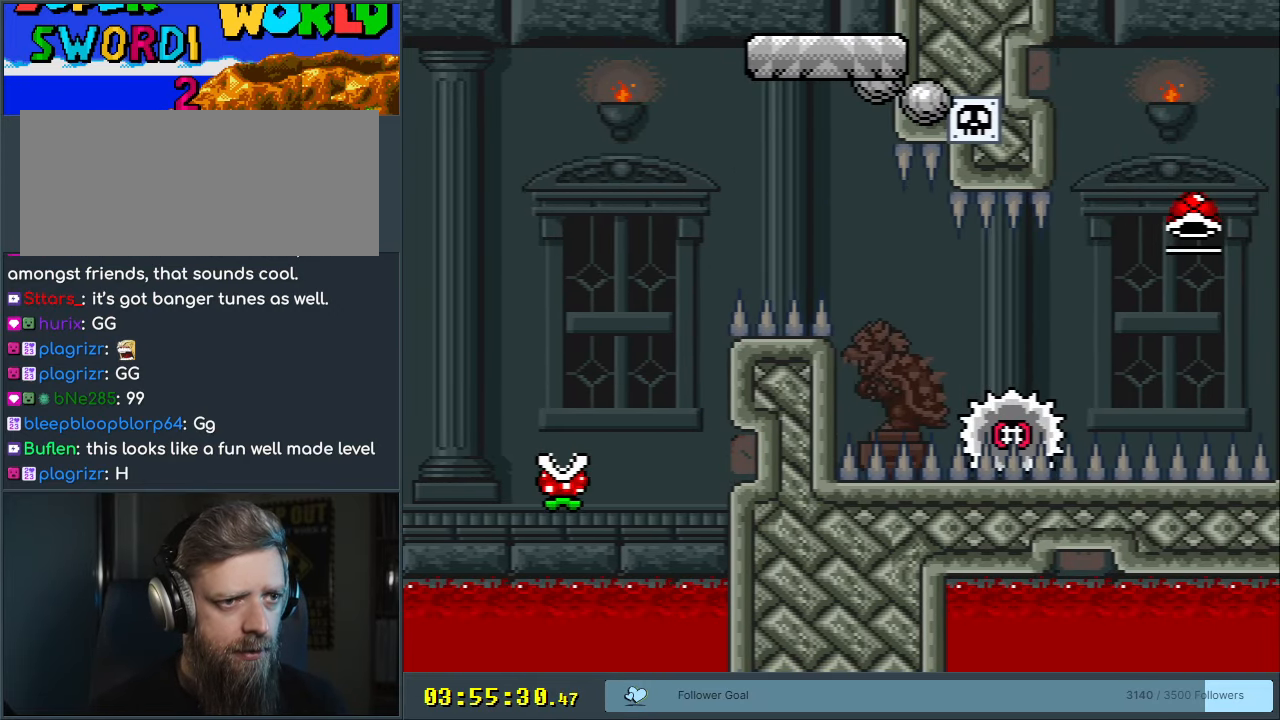
{"buttons": ["X", "DPAD_RIGHT"], "events": [[83, "DPAD_LEFT", "up"], [117, "DPAD_RIGHT", "down"], [200, "A", "down"], [400, "A", "up"]]}
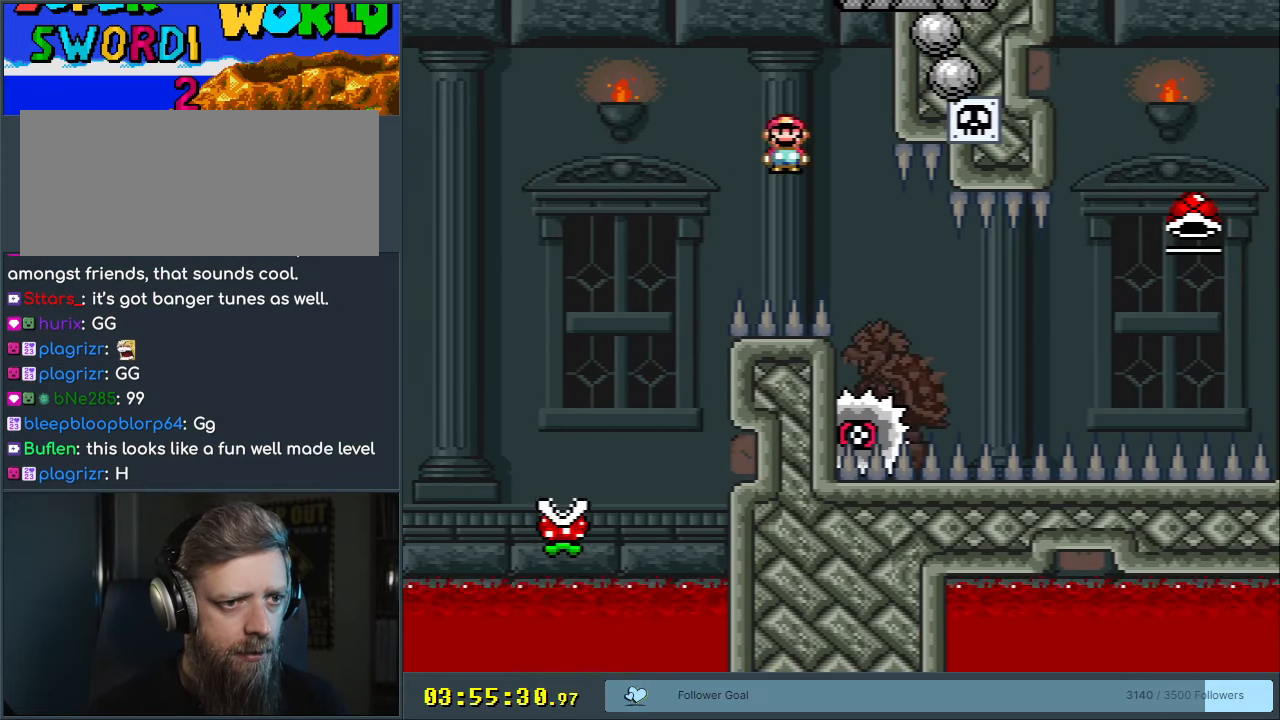
{"buttons": ["X"], "events": [[150, "DPAD_RIGHT", "up"]]}
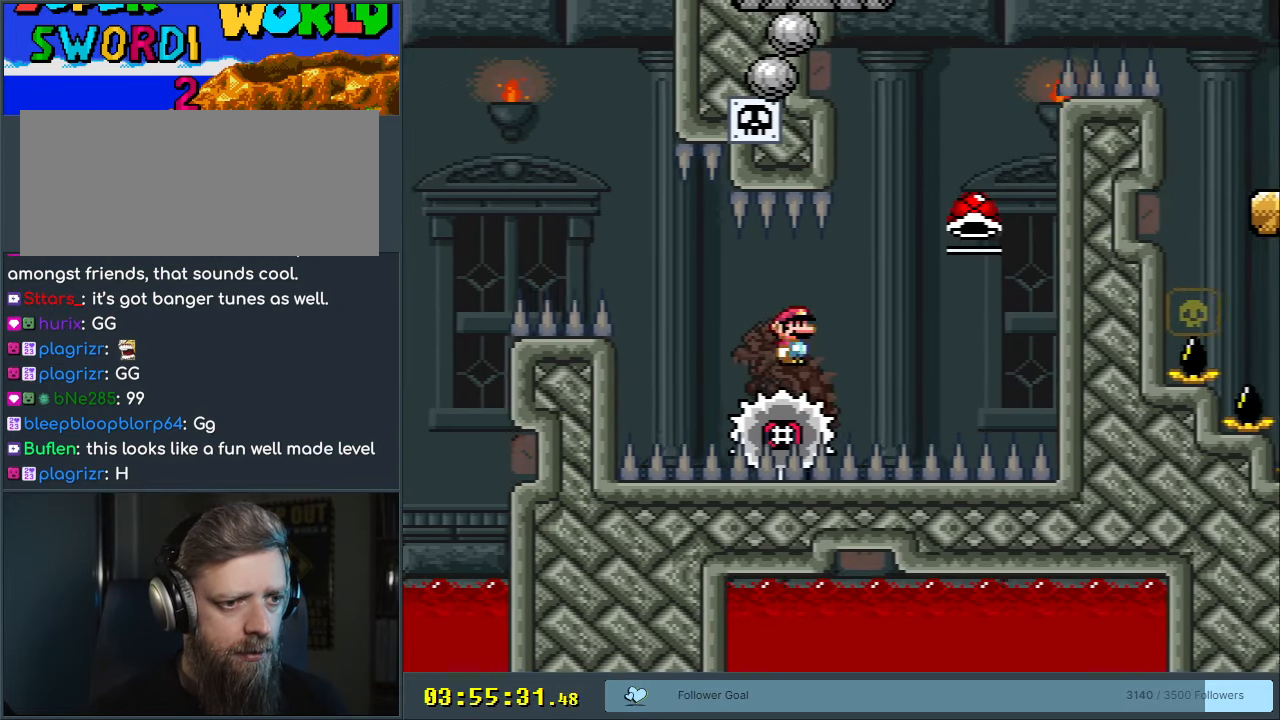
{"buttons": ["A", "X"], "events": [[17, "DPAD_LEFT", "down"], [100, "DPAD_LEFT", "up"], [133, "DPAD_RIGHT", "down"], [233, "A", "down"], [433, "DPAD_RIGHT", "up"]]}
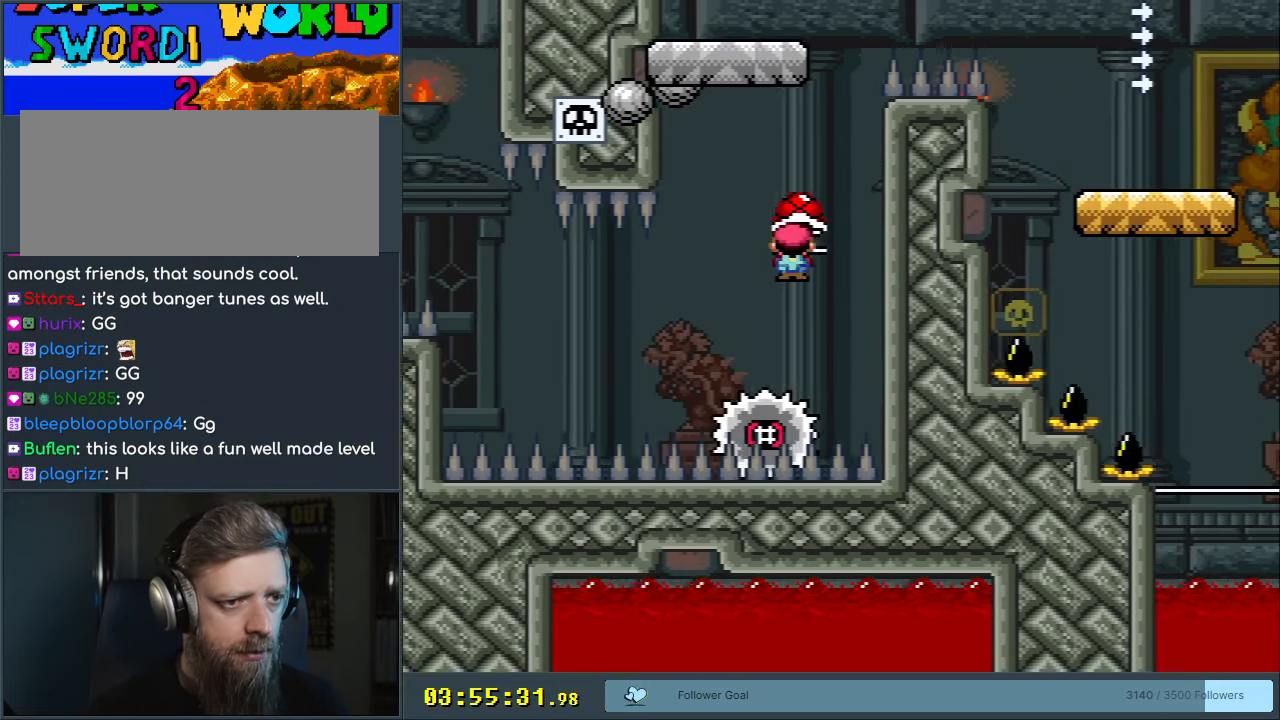
{"buttons": ["A", "X", "DPAD_RIGHT"], "events": [[17, "DPAD_LEFT", "down"], [200, "DPAD_LEFT", "up"], [467, "DPAD_RIGHT", "down"]]}
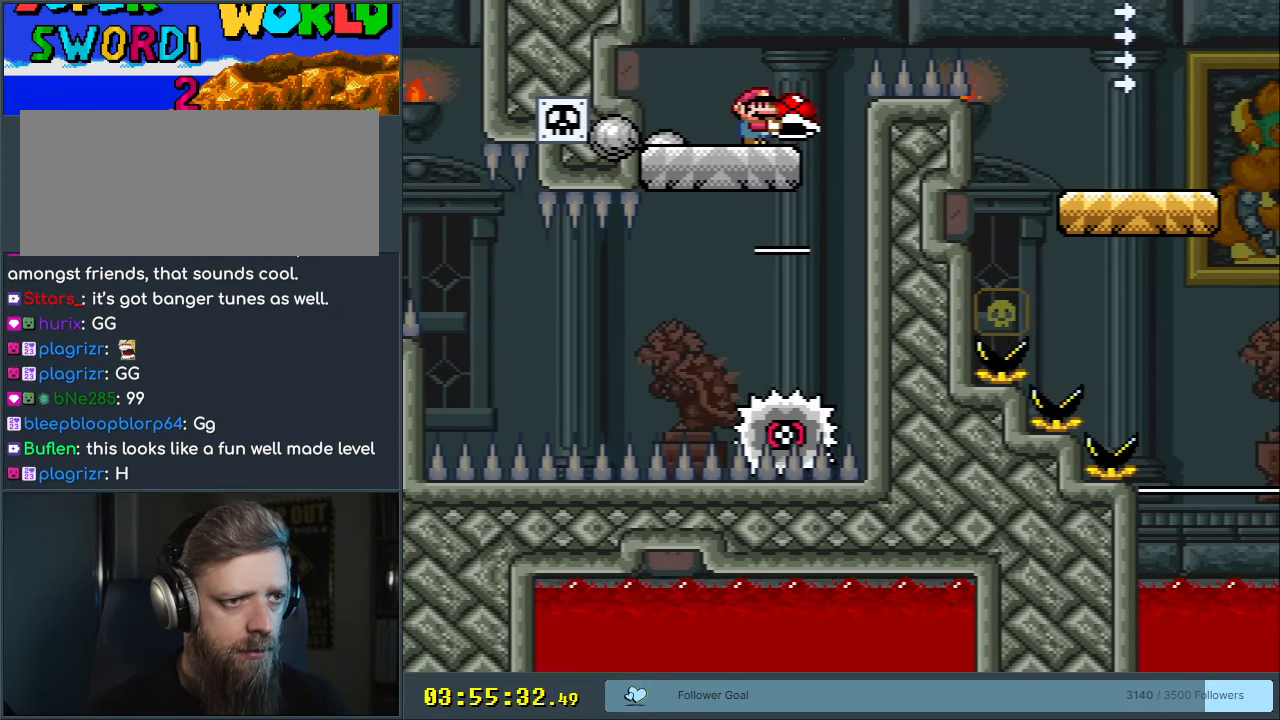
{"buttons": ["B", "Y", "DPAD_RIGHT"], "events": [[50, "A", "up"], [67, "Y", "down"], [83, "X", "up"], [150, "B", "down"]]}
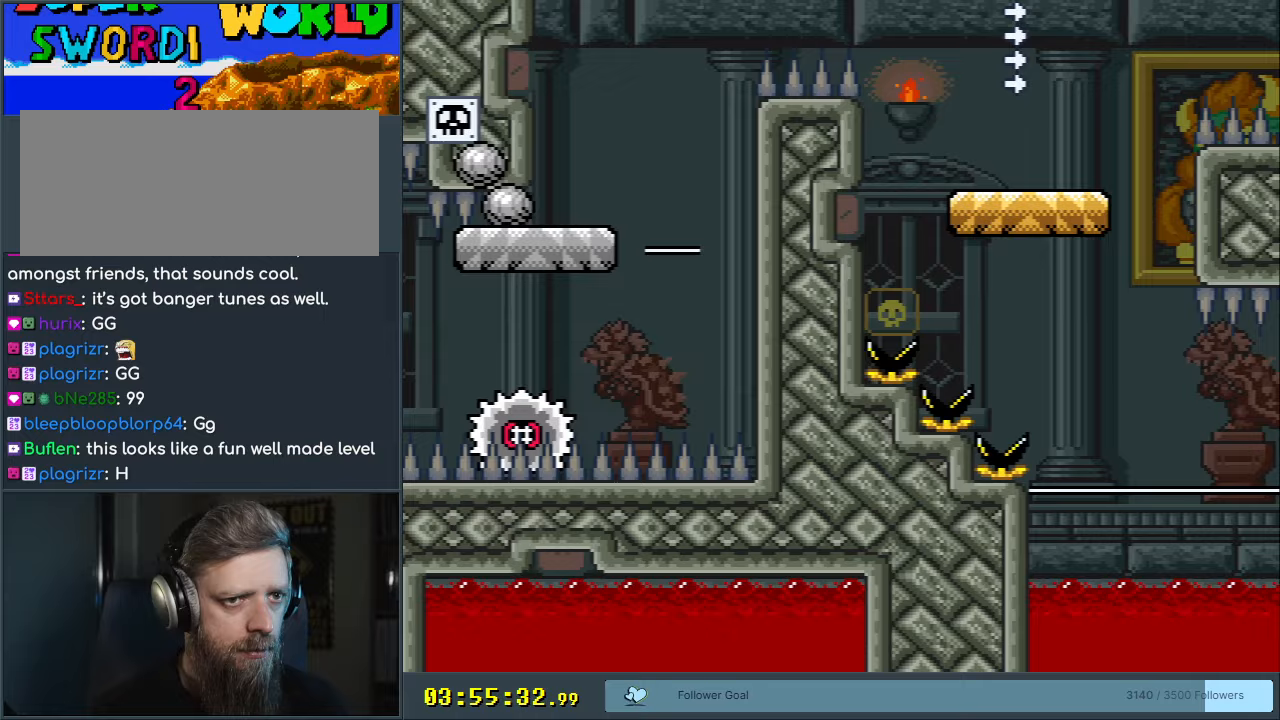
{"buttons": ["Y"], "events": [[317, "Y", "up"], [417, "DPAD_RIGHT", "up"], [417, "Y", "down"], [450, "B", "up"]]}
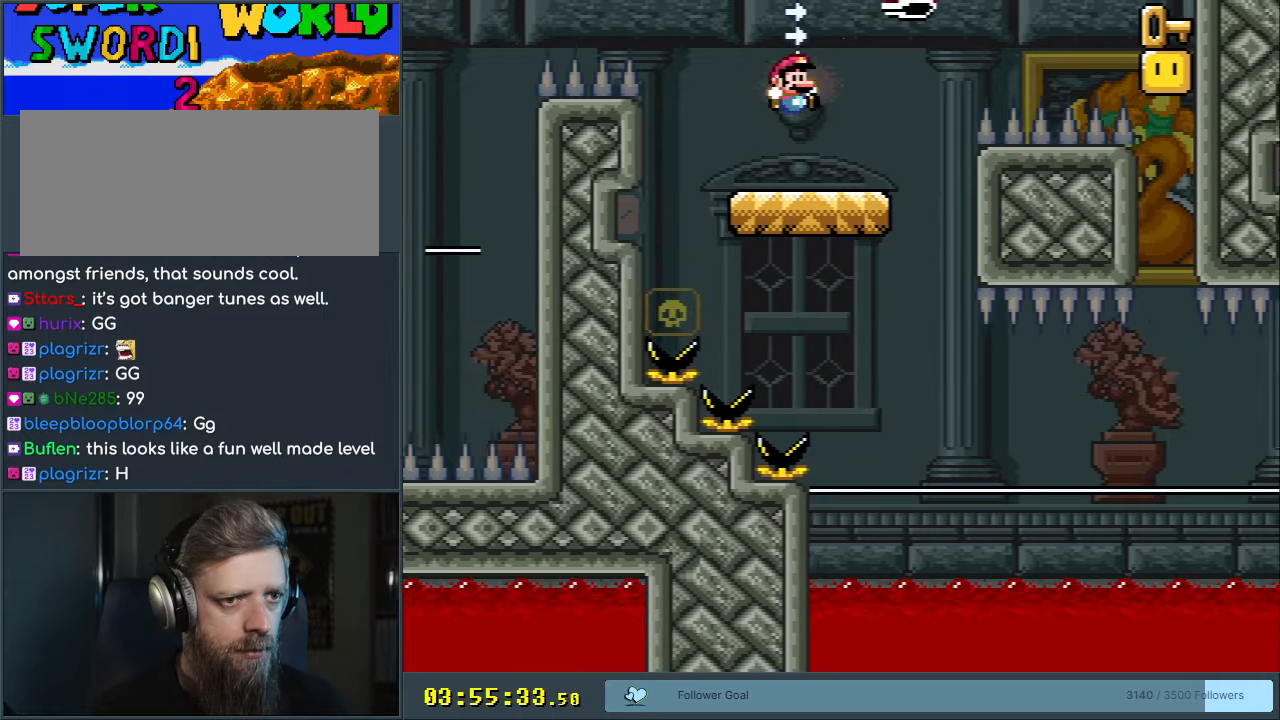
{"buttons": ["B", "Y", "DPAD_RIGHT"], "events": [[183, "B", "down"], [200, "DPAD_RIGHT", "down"]]}
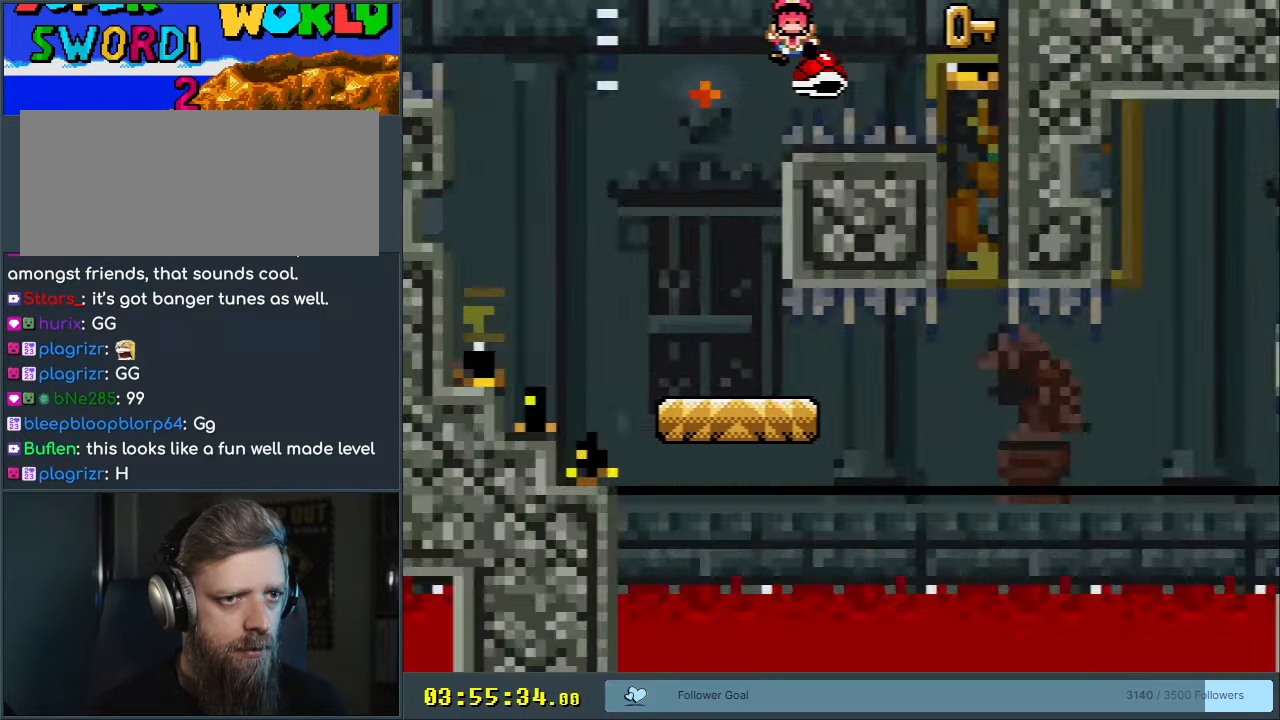
{"buttons": [], "events": [[133, "DPAD_RIGHT", "up"], [433, "Y", "up"], [450, "B", "up"]]}
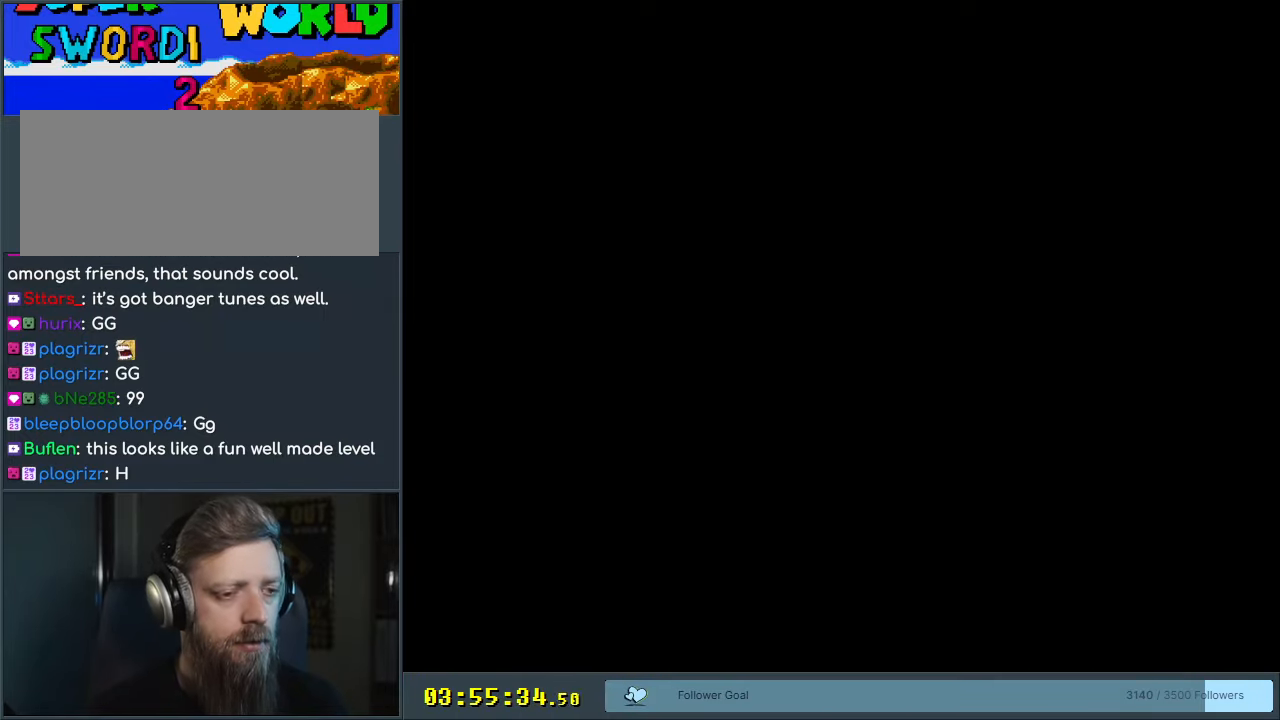
{"buttons": ["B", "Y"], "events": [[300, "B", "down"], [300, "Y", "down"]]}
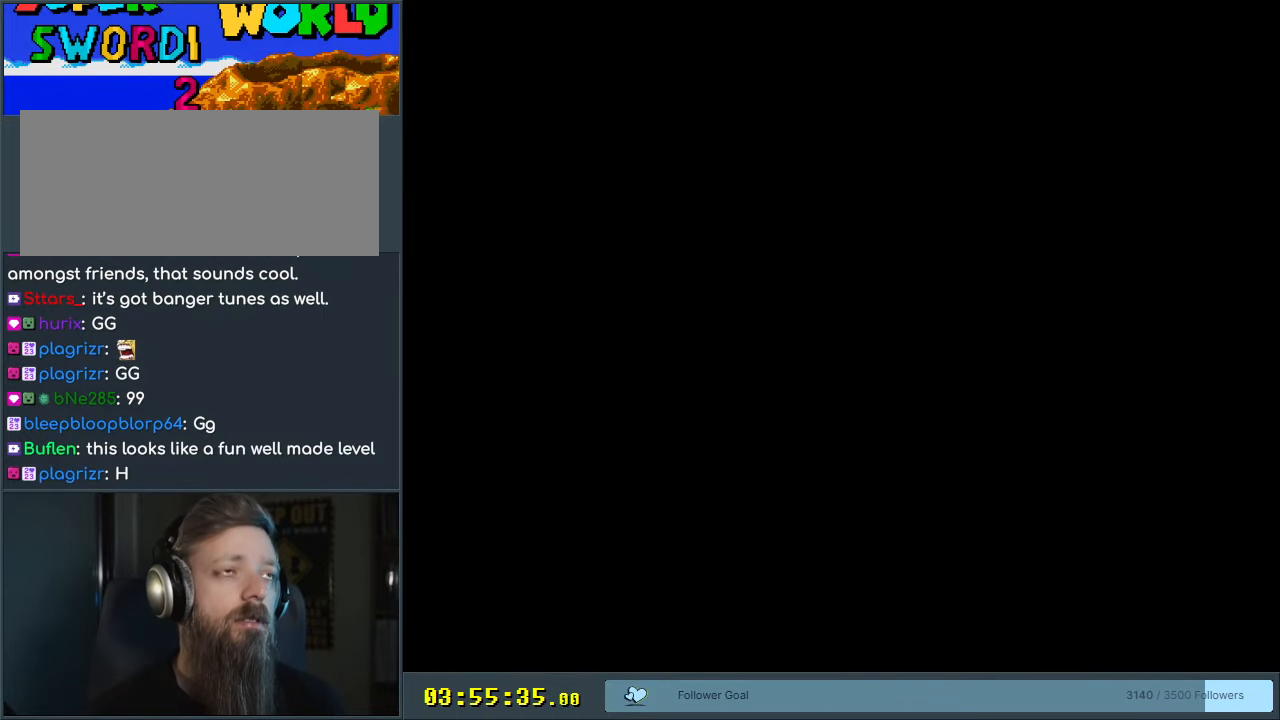
{"buttons": [], "events": [[467, "Y", "up"], [500, "B", "up"]]}
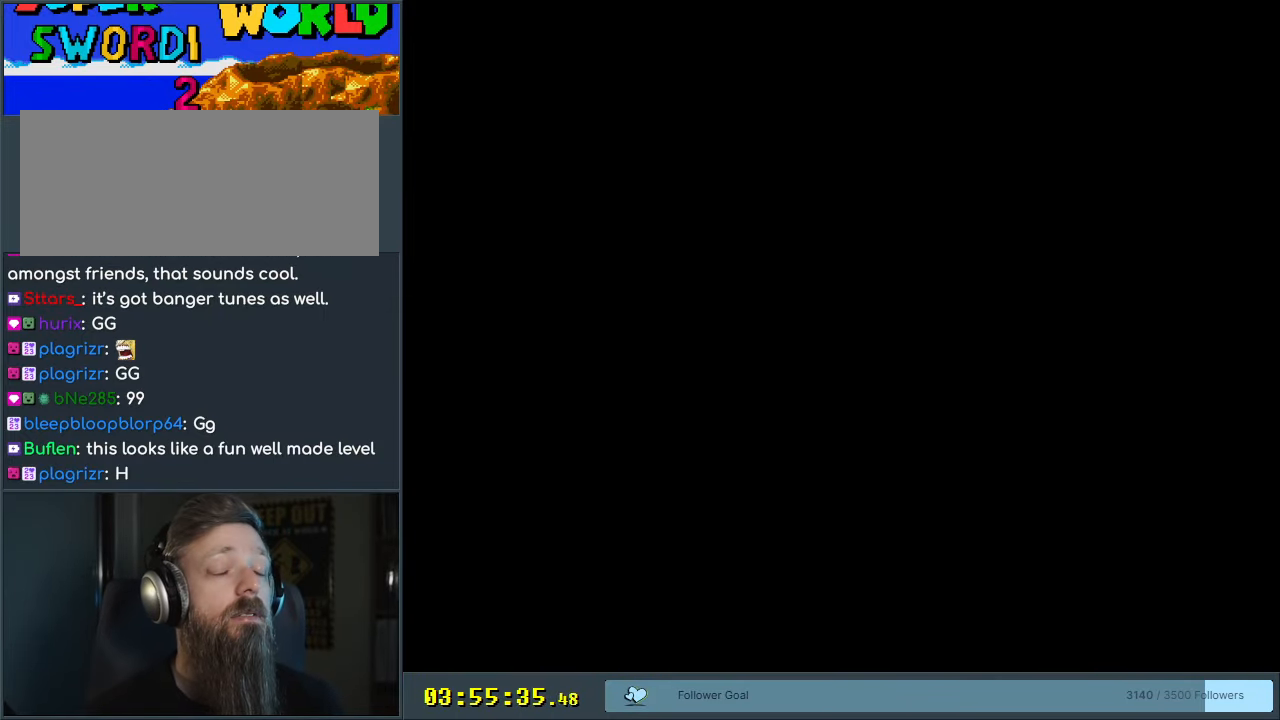
{"buttons": [], "events": []}